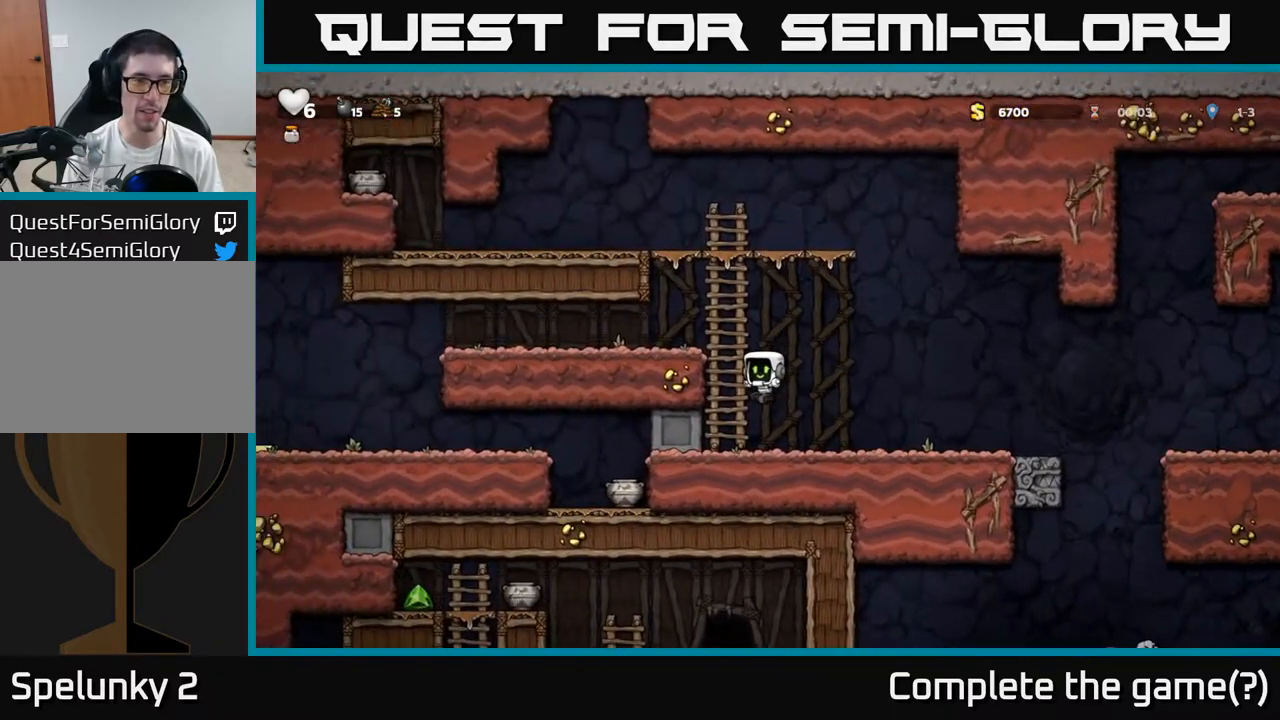
Gameplay with a controller (Xbox layout); each line is a JSON object with the inputs held at the frame after it. "events" lists button and stick changes between this image and that frame as [ms after this image, input, new state], when the widget could be followed in between. Not read: right_stick.
{"buttons": ["A"], "left_stick": "up-right", "events": [[17, "A", "down"], [183, "A", "up"], [200, "left_stick", "up"], [350, "A", "down"], [350, "left_stick", "up-right"]]}
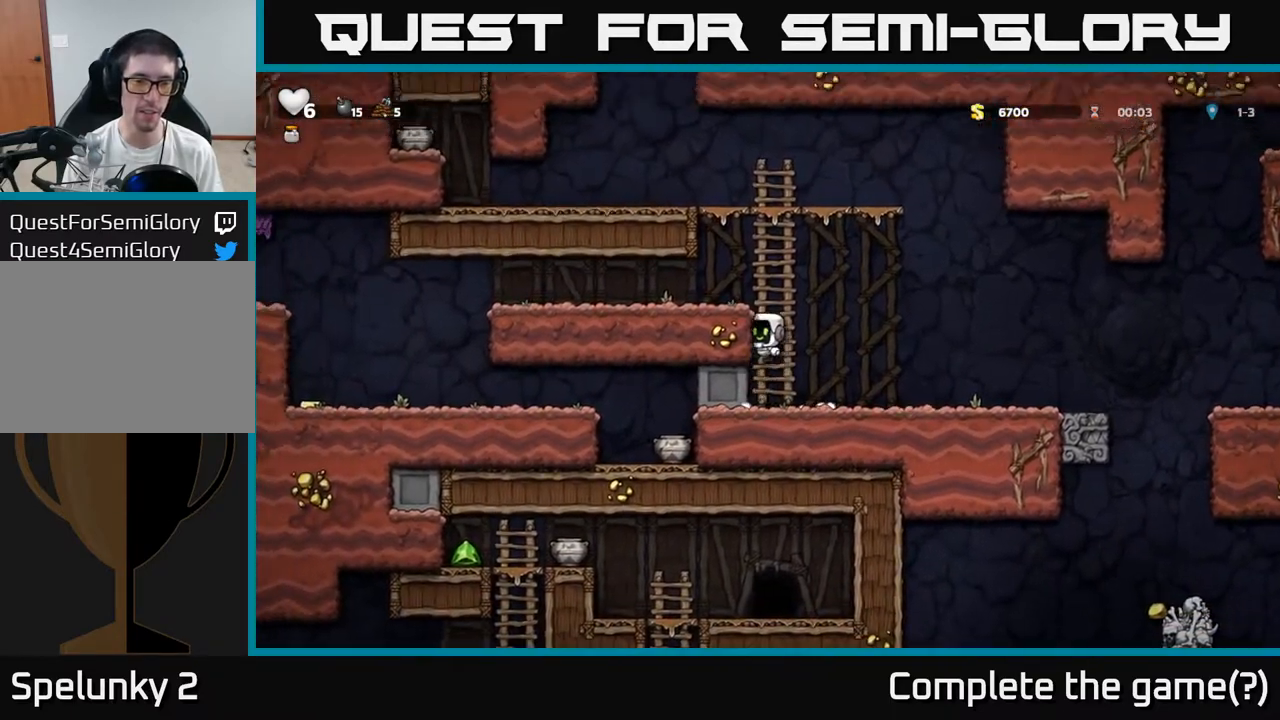
{"buttons": ["A"], "left_stick": "up-right", "events": [[17, "A", "up"], [450, "A", "down"]]}
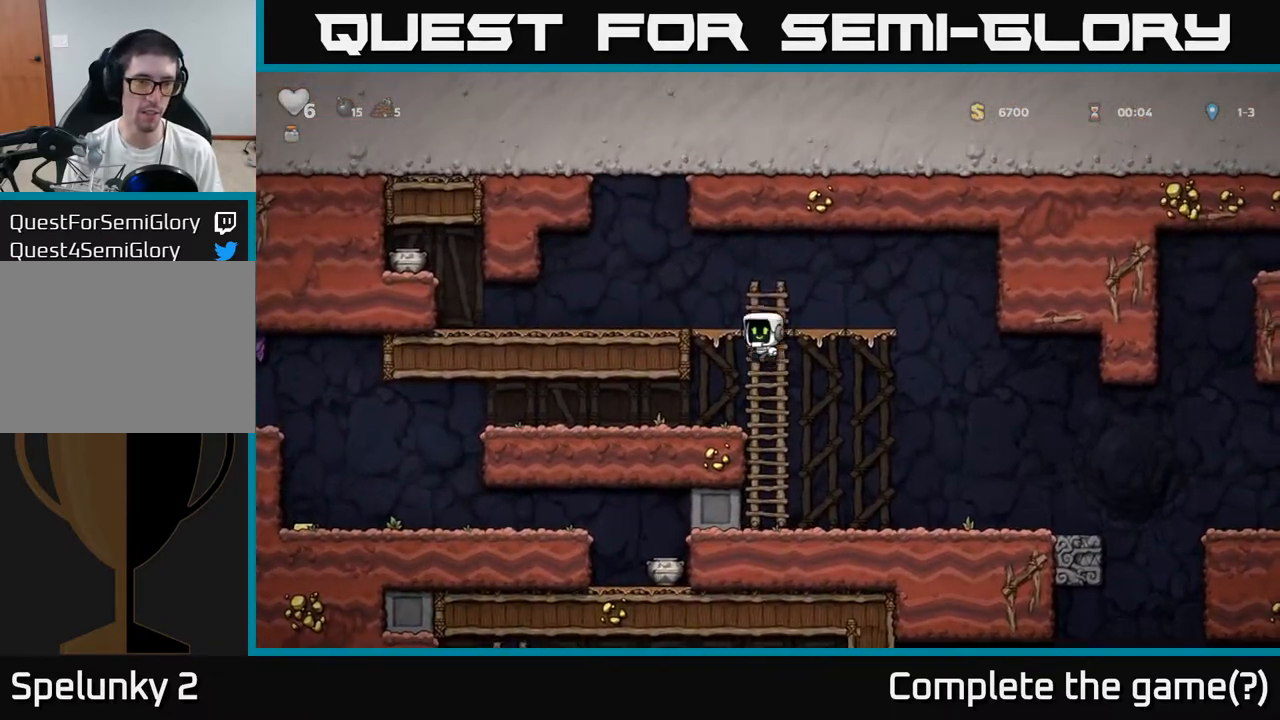
{"buttons": [], "left_stick": "down"}
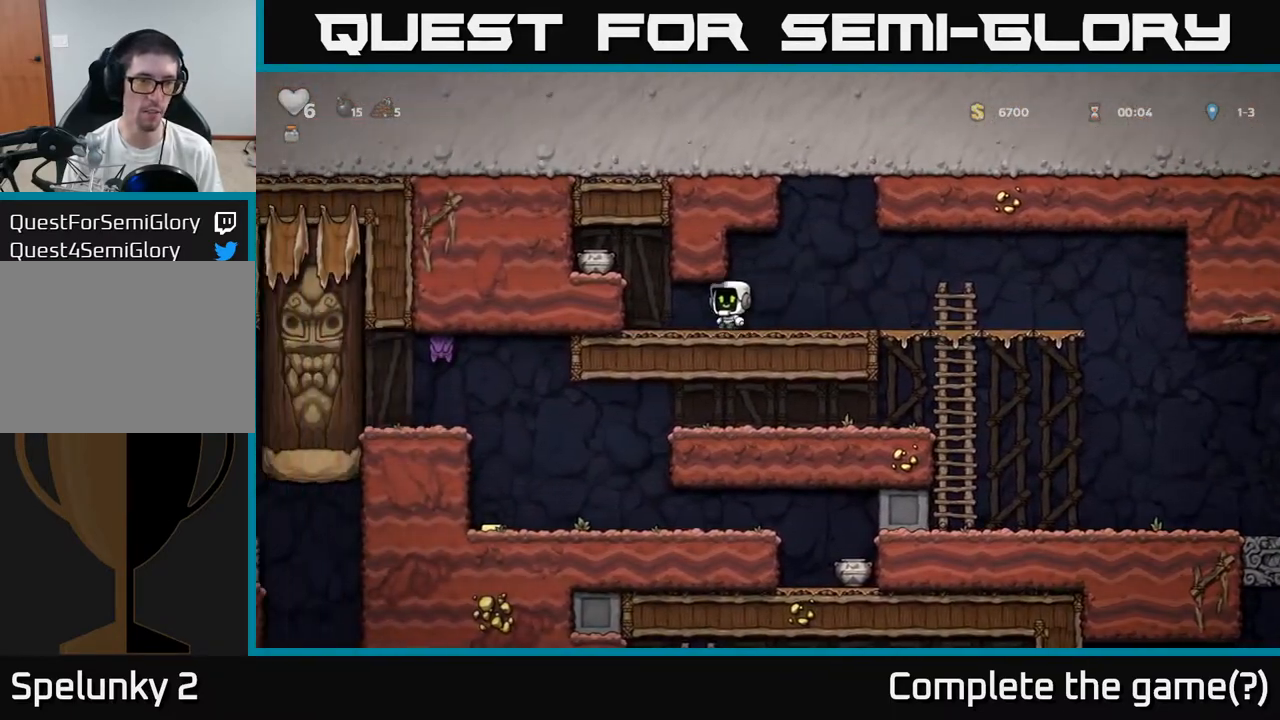
{"buttons": [], "left_stick": "center", "events": [[67, "X", "down"], [167, "A", "down"], [200, "X", "up"], [200, "left_stick", "center"], [383, "A", "up"]]}
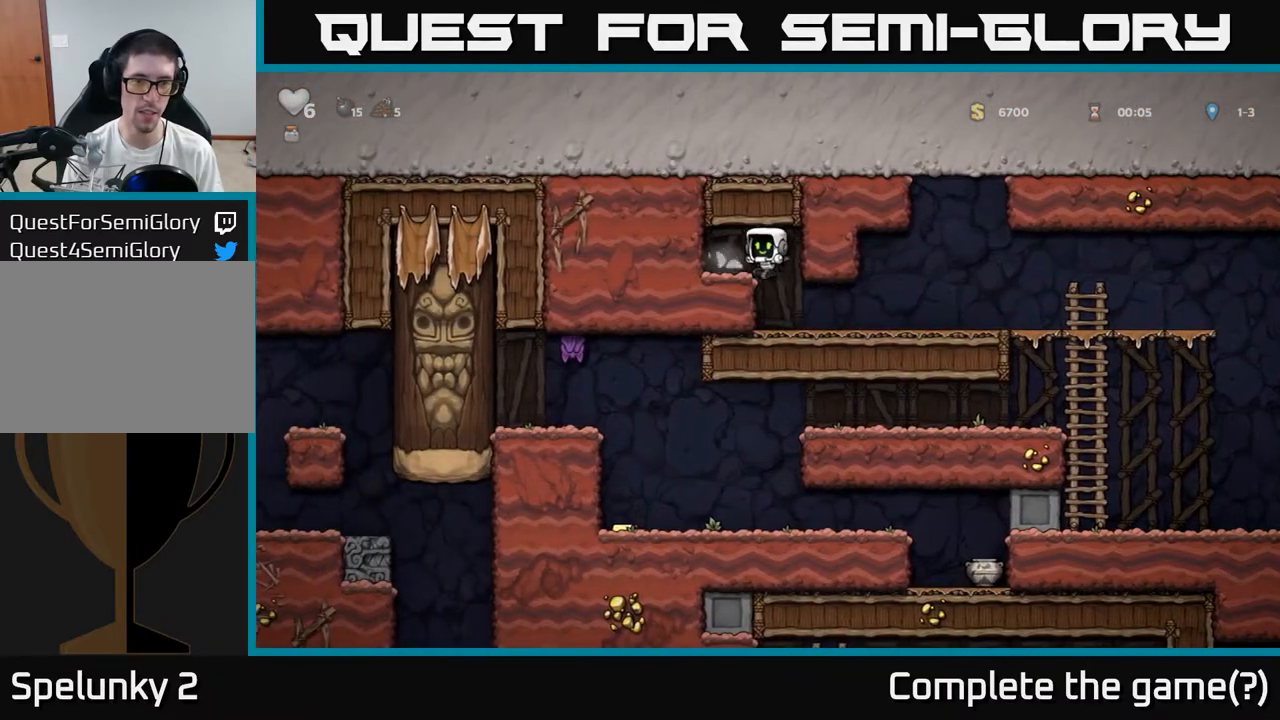
{"buttons": ["A"], "left_stick": "down-right", "events": [[283, "left_stick", "right"], [433, "A", "down"], [483, "left_stick", "down-right"]]}
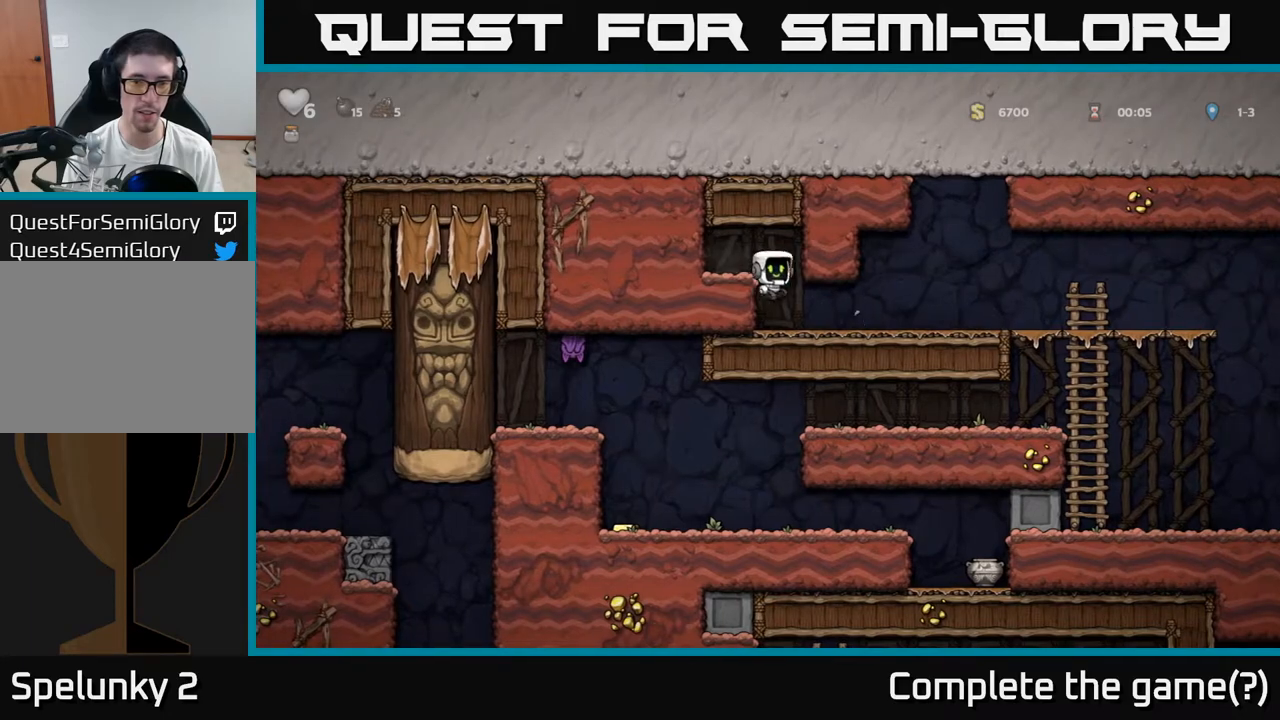
{"buttons": [], "left_stick": "right", "events": [[17, "left_stick", "down"], [50, "A", "up"], [183, "left_stick", "right"]]}
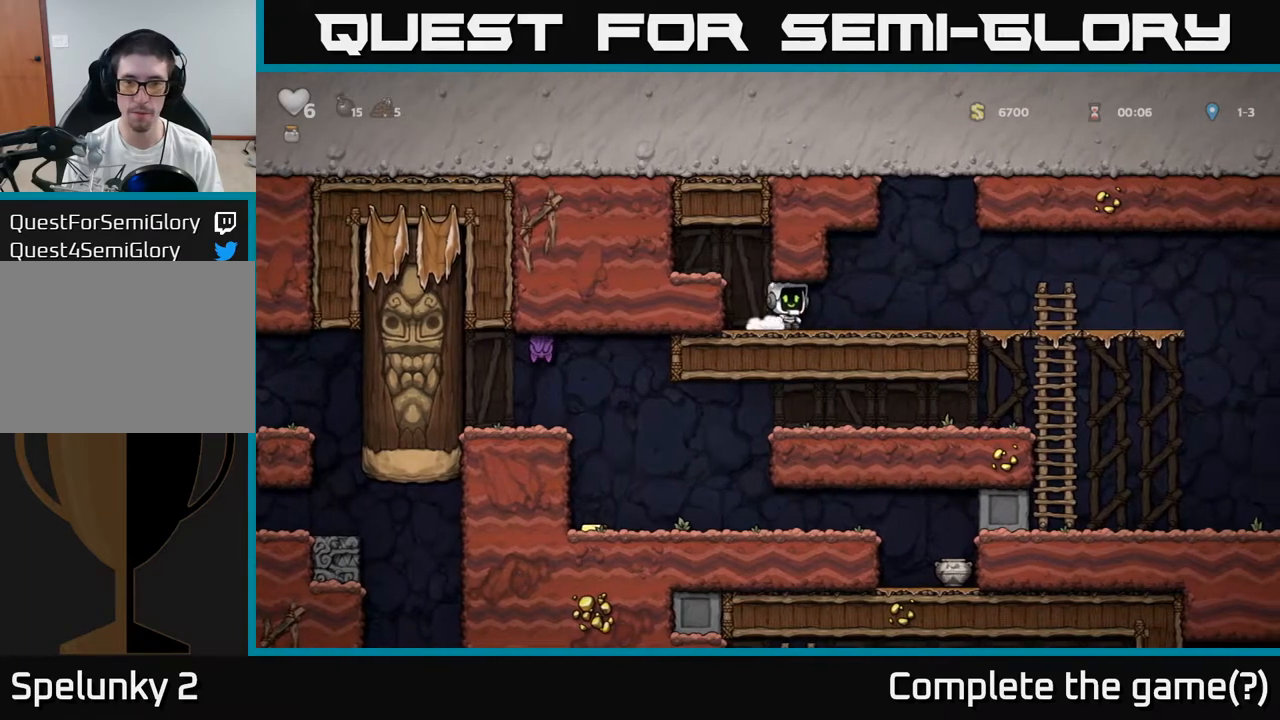
{"buttons": [], "left_stick": "down", "events": [[500, "left_stick", "down"]]}
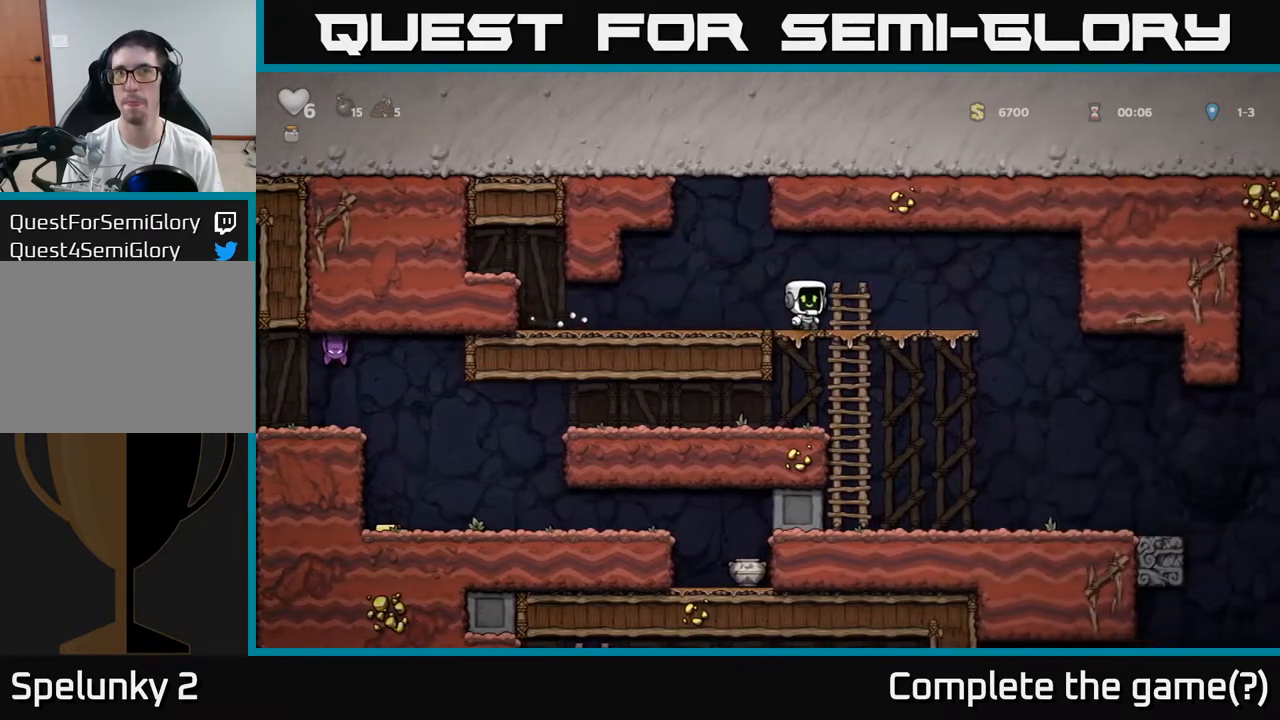
{"buttons": [], "left_stick": "left", "events": [[50, "A", "down"], [183, "A", "up"], [267, "left_stick", "center"], [367, "left_stick", "left"]]}
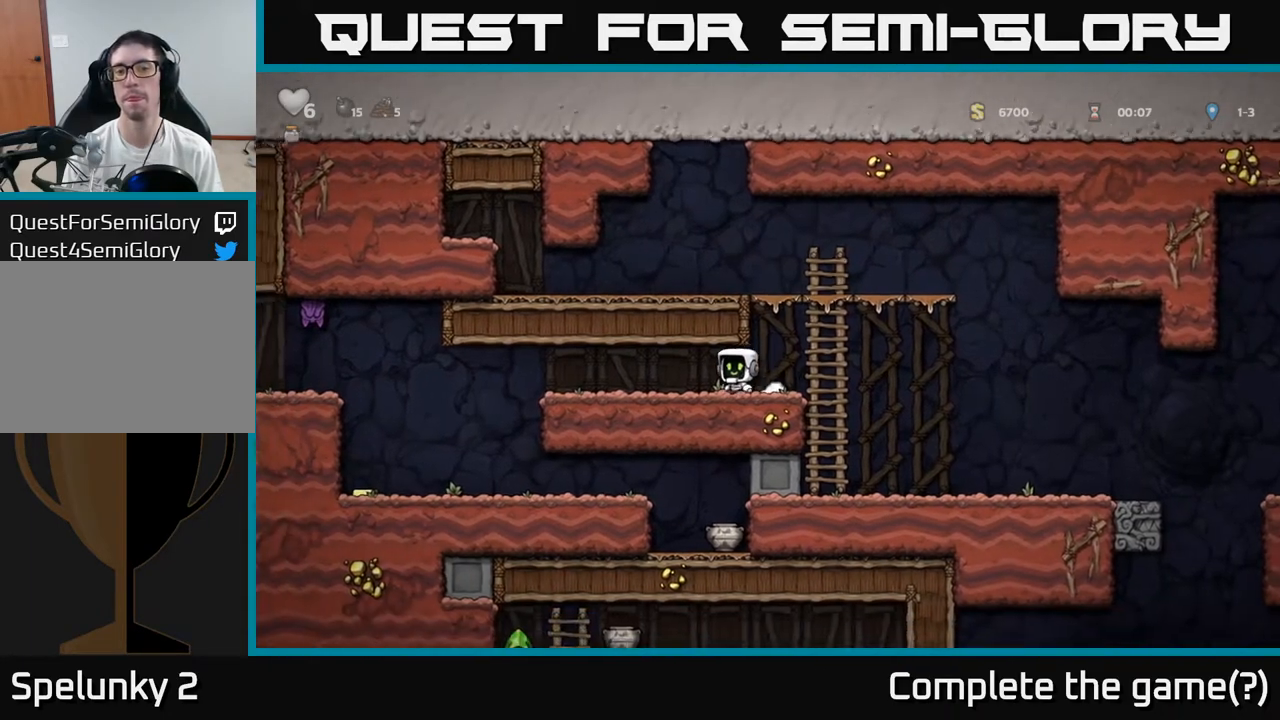
{"buttons": [], "left_stick": "left", "events": []}
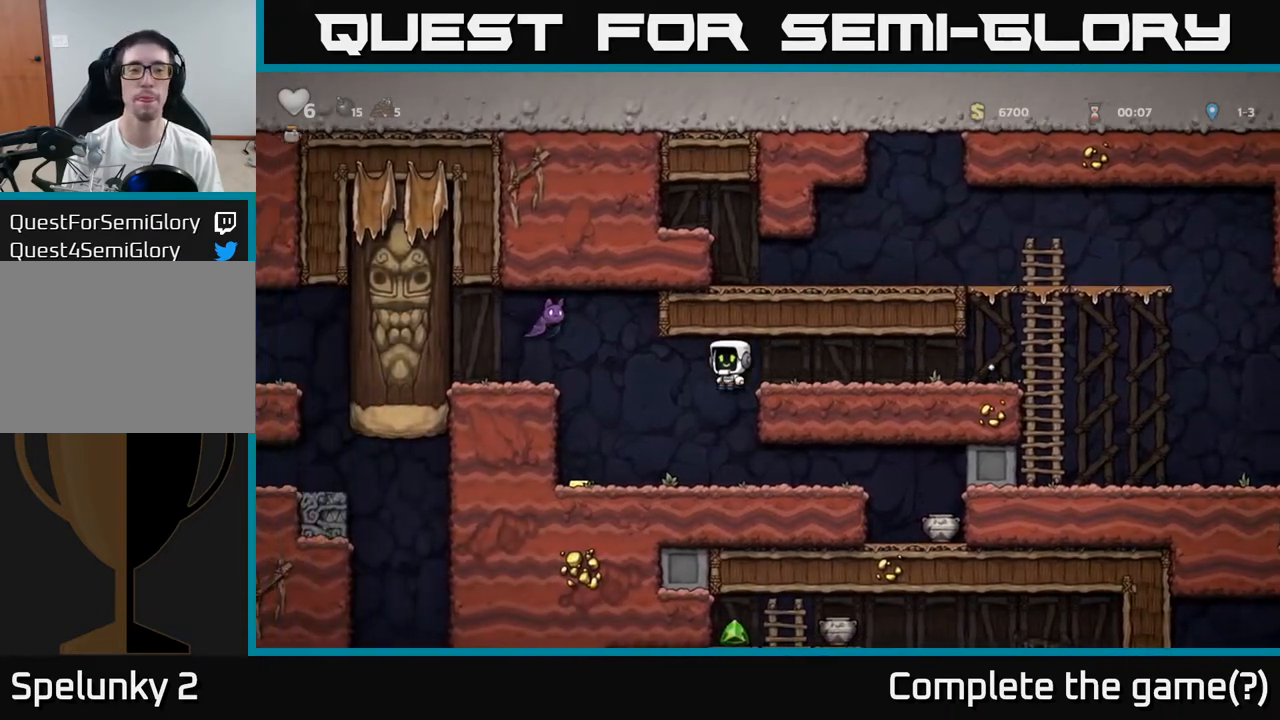
{"buttons": [], "left_stick": "right", "events": [[300, "left_stick", "right"]]}
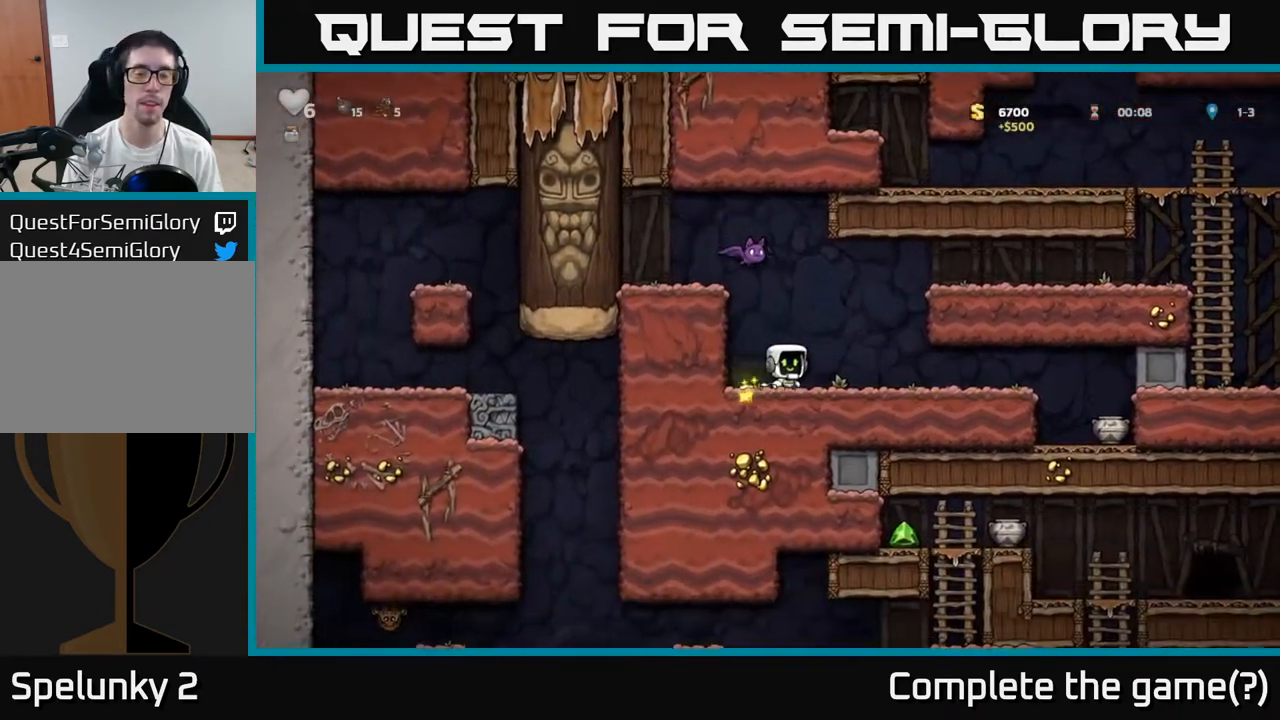
{"buttons": ["A", "X"], "left_stick": "center", "events": [[183, "left_stick", "left"], [233, "left_stick", "center"], [433, "A", "down"], [467, "X", "down"]]}
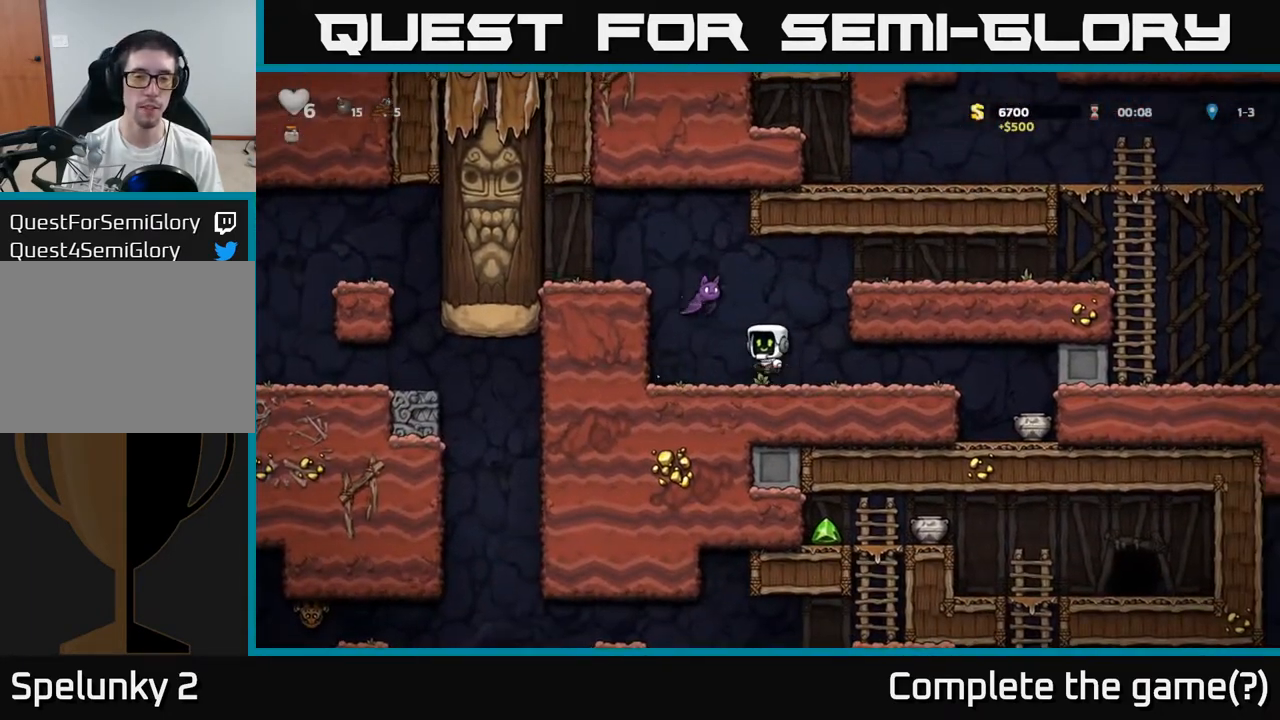
{"buttons": [], "left_stick": "right", "events": [[133, "X", "up"], [233, "A", "up"], [483, "left_stick", "right"]]}
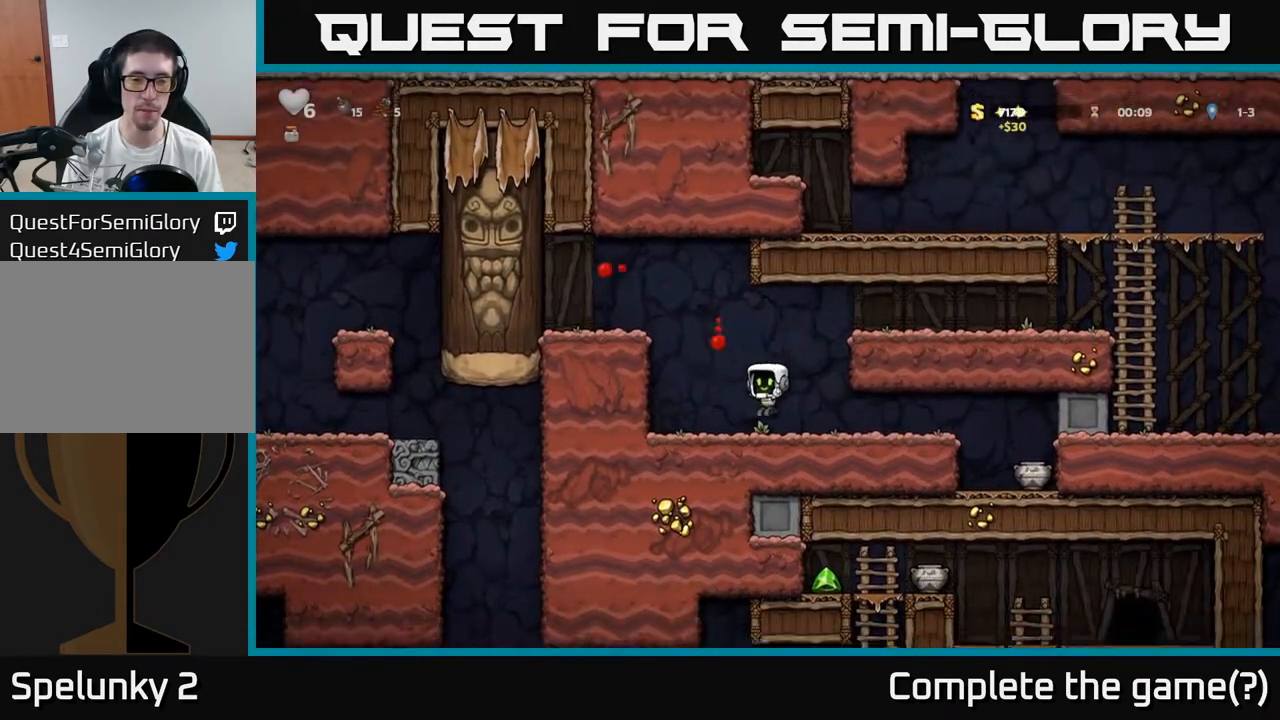
{"buttons": [], "left_stick": "right", "events": []}
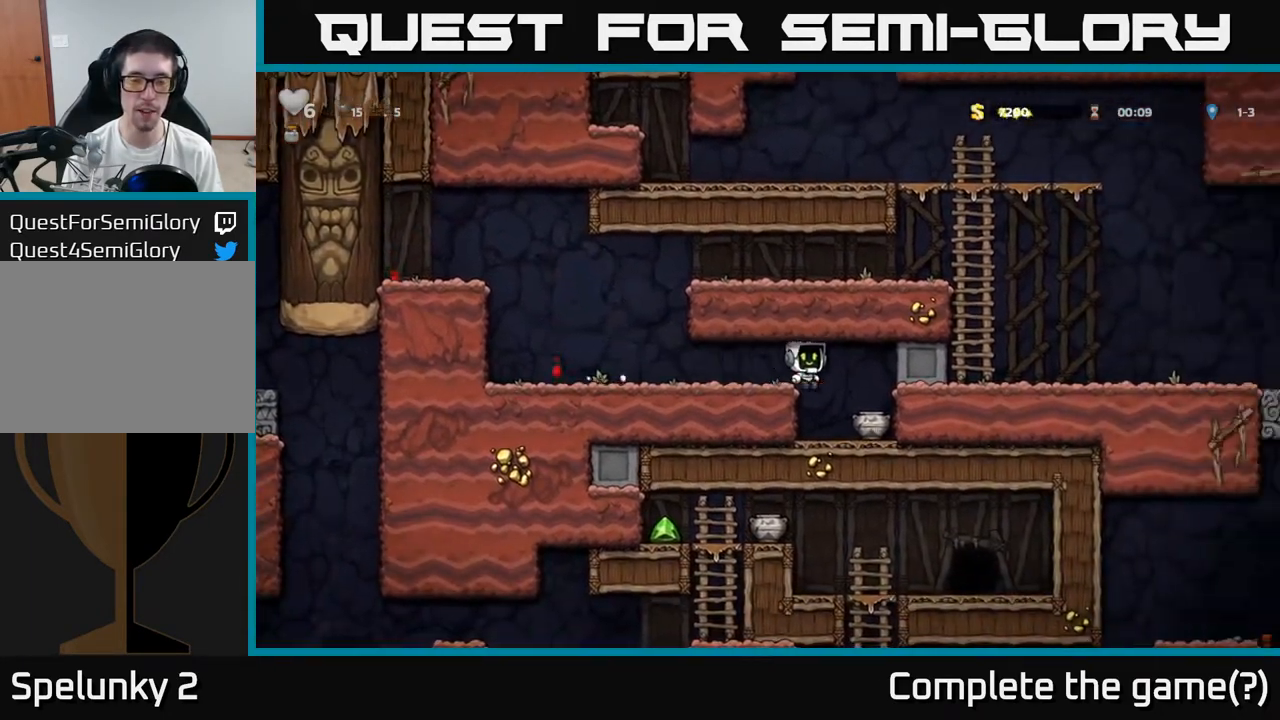
{"buttons": ["X"], "left_stick": "down", "events": [[133, "left_stick", "center"], [200, "left_stick", "down"], [433, "X", "down"]]}
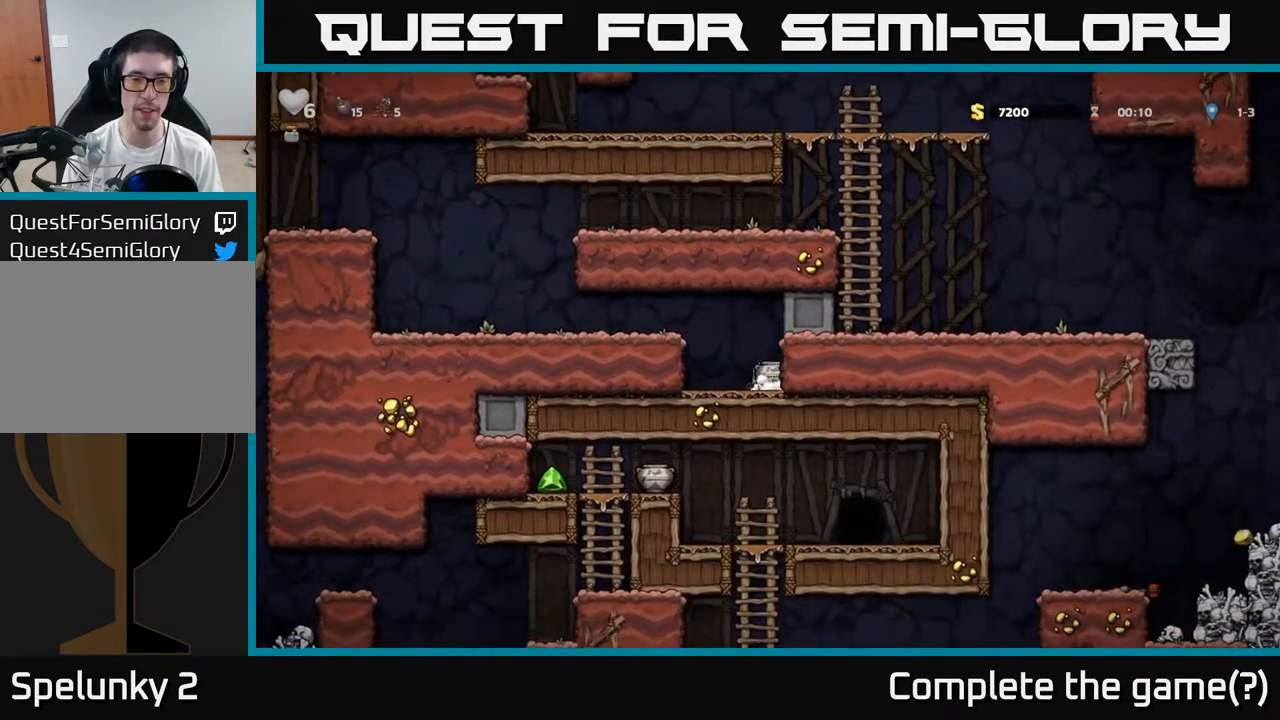
{"buttons": [], "left_stick": "center"}
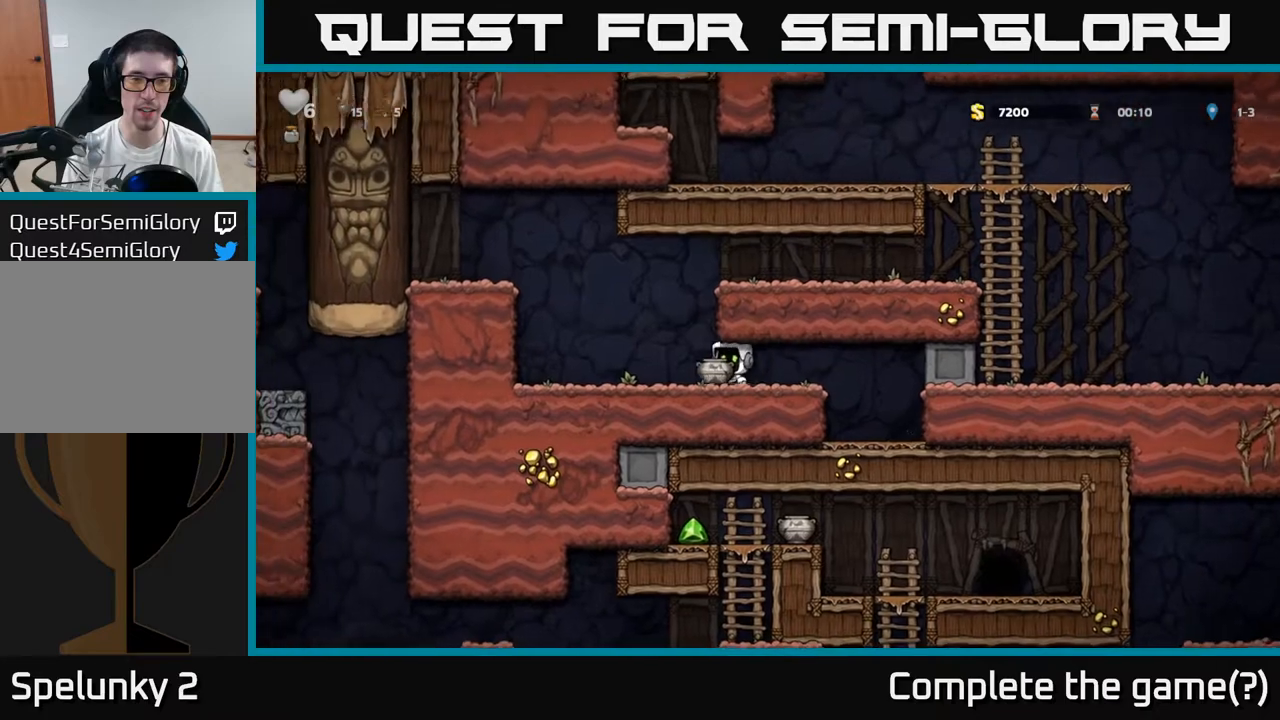
{"buttons": [], "left_stick": "center", "events": [[17, "X", "down"], [150, "X", "up"]]}
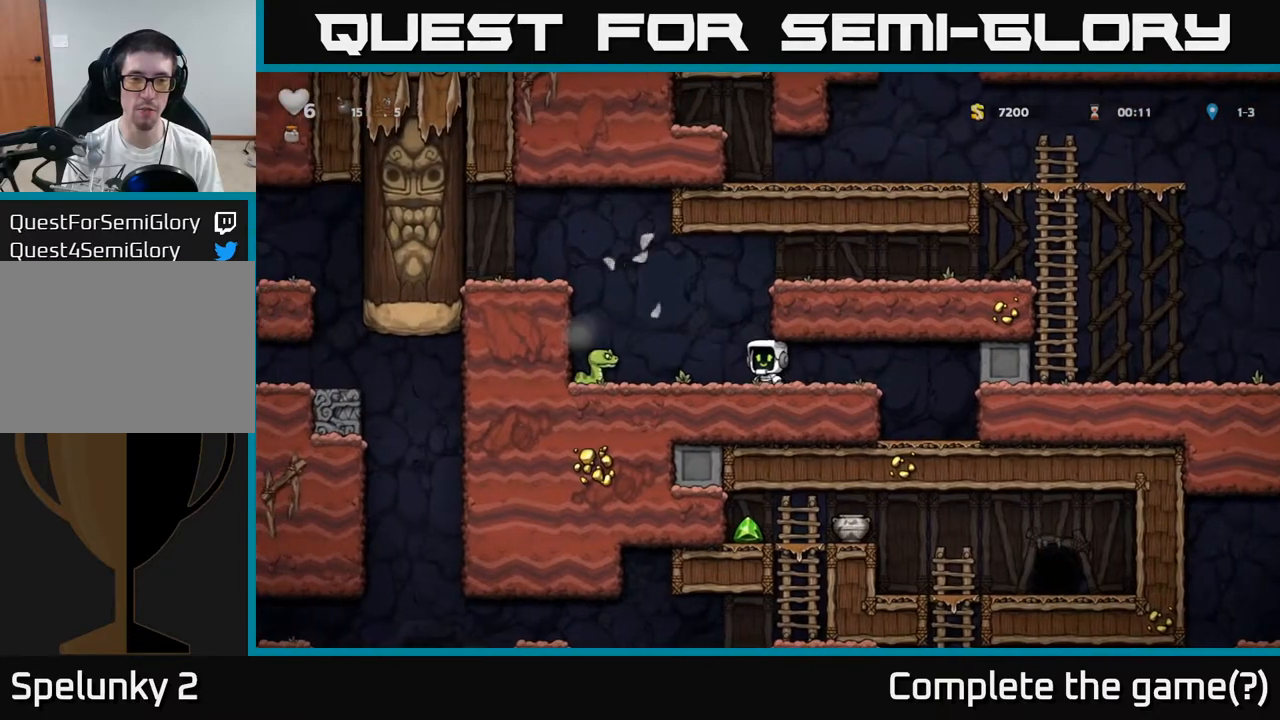
{"buttons": [], "left_stick": "center", "events": [[17, "left_stick", "down"], [167, "X", "down"], [167, "left_stick", "center"], [300, "X", "up"]]}
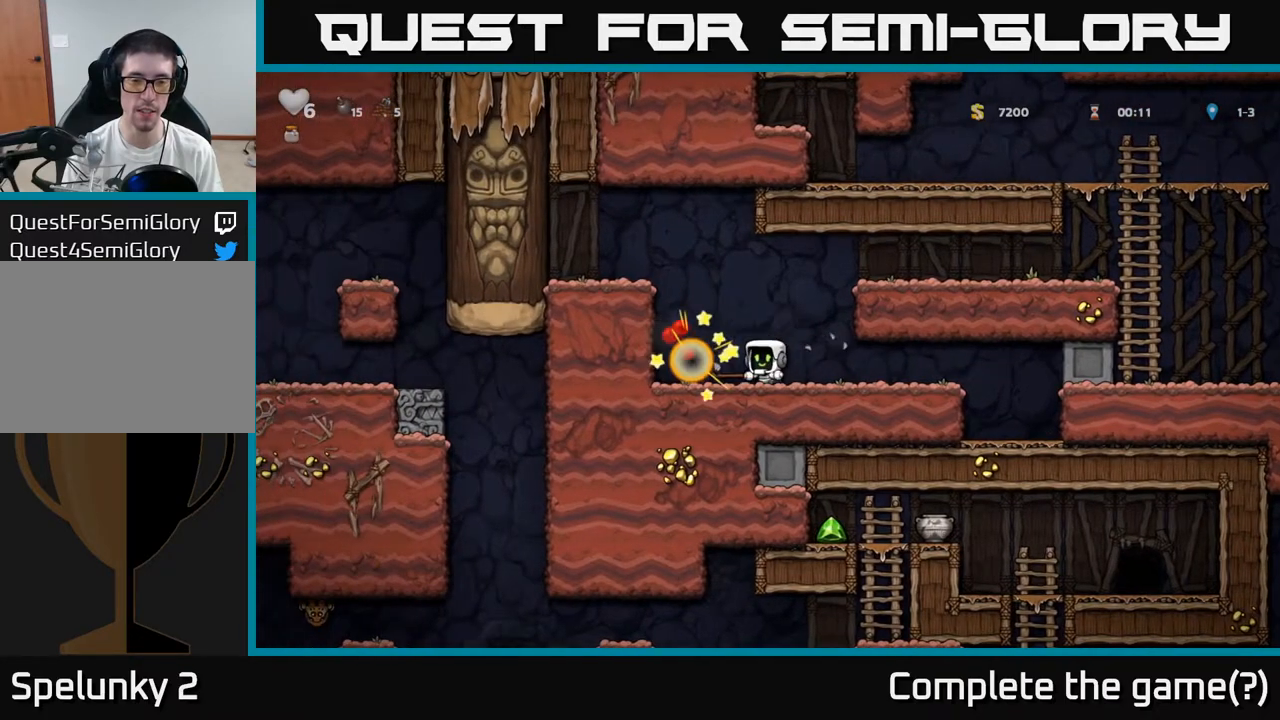
{"buttons": [], "left_stick": "left", "events": [[133, "left_stick", "down-right"], [183, "left_stick", "down"], [233, "A", "down"], [317, "left_stick", "left"], [417, "A", "up"]]}
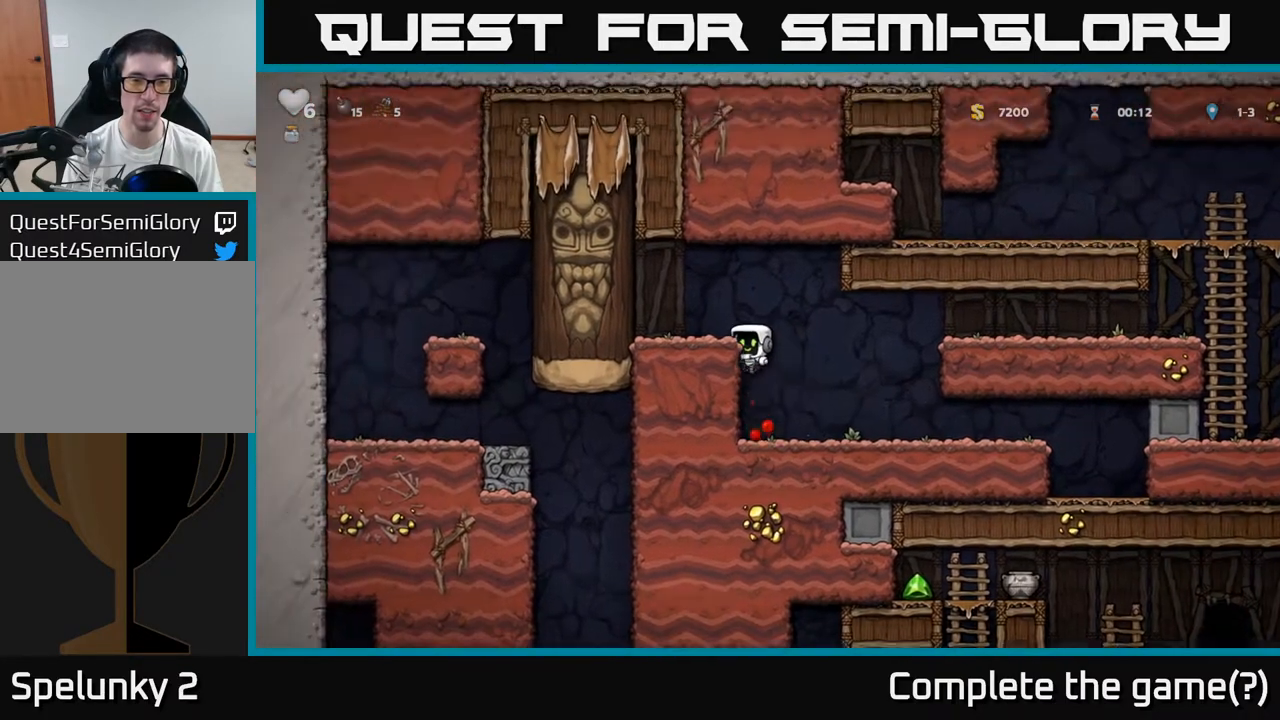
{"buttons": [], "left_stick": "right", "events": [[117, "A", "down"], [183, "left_stick", "up"], [283, "A", "up"], [300, "left_stick", "center"], [450, "left_stick", "right"]]}
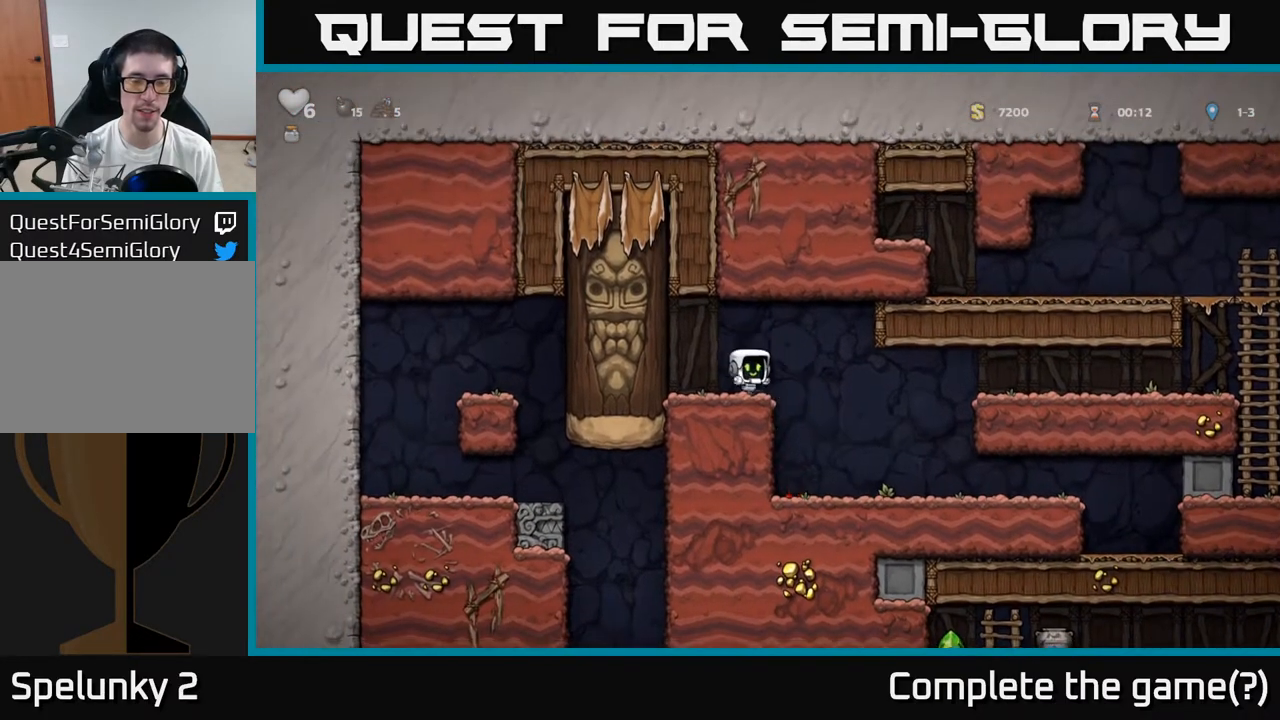
{"buttons": [], "left_stick": "down", "events": [[150, "left_stick", "center"], [217, "left_stick", "right"], [283, "left_stick", "left"], [350, "left_stick", "center"], [483, "left_stick", "down"]]}
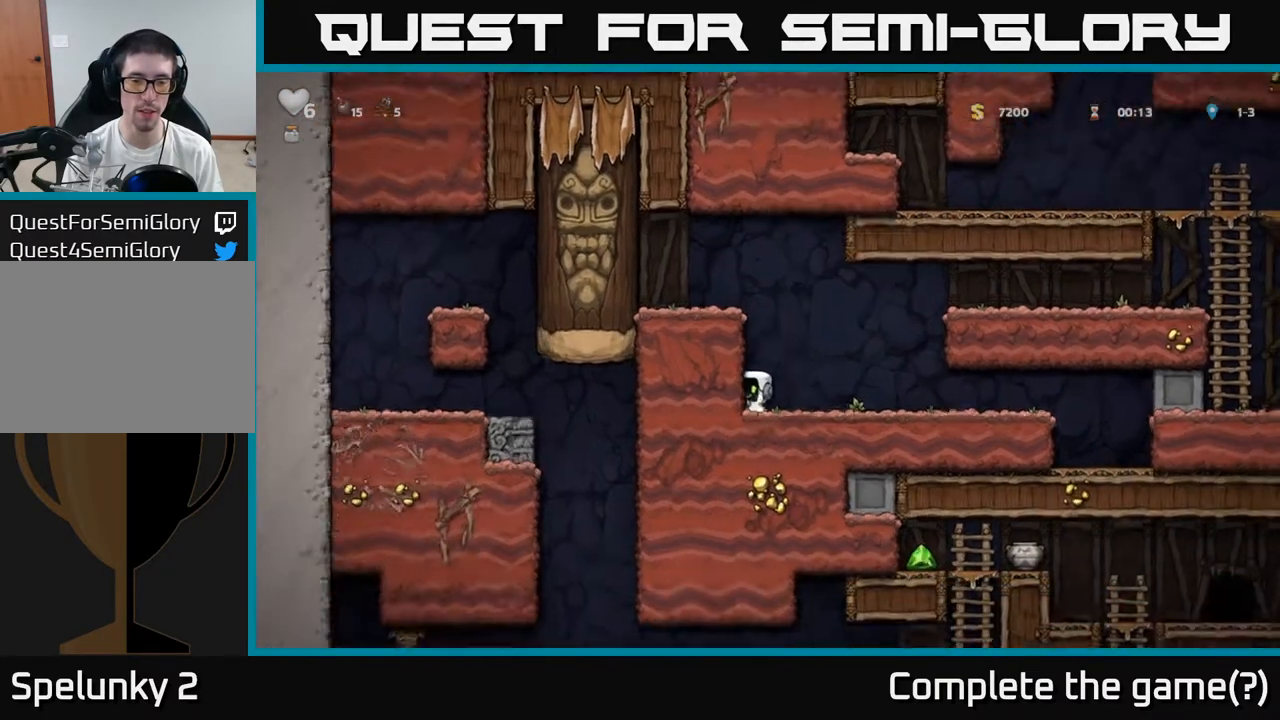
{"buttons": [], "left_stick": "down", "events": []}
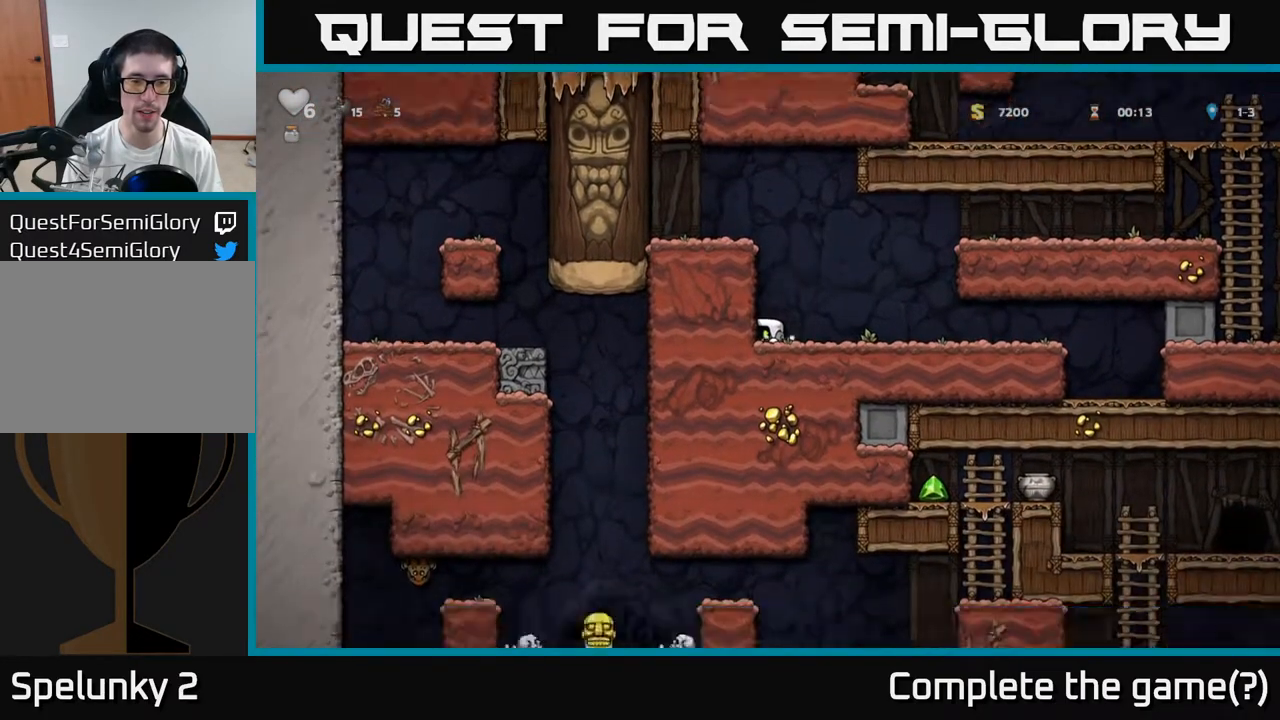
{"buttons": [], "left_stick": "down", "events": []}